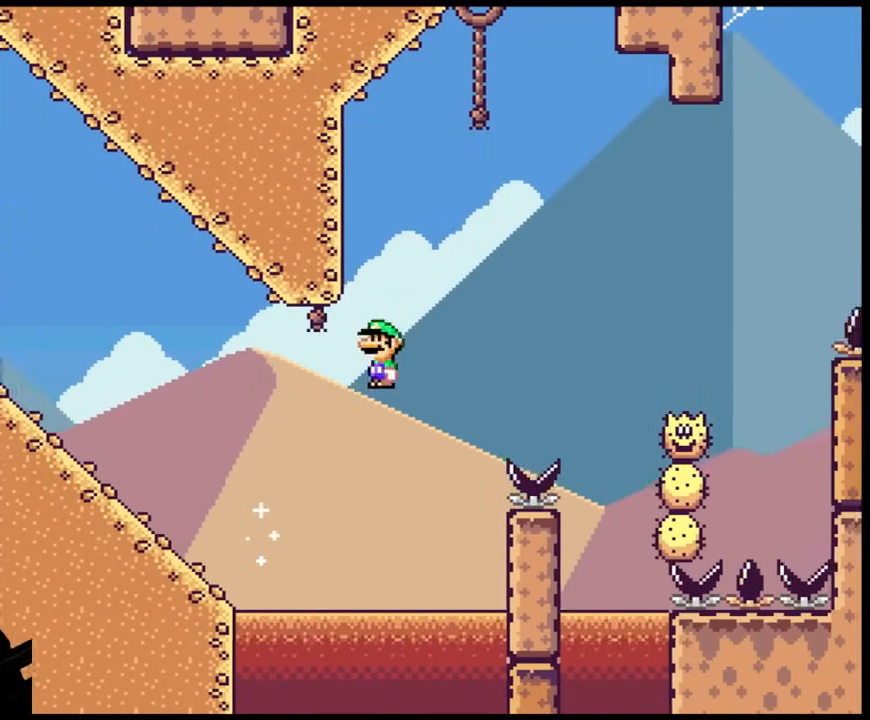
Gameplay with a controller (Nintendo layout); each line is a JSON object with the inputs held at the frame after it. "events" lists button and stick changes between this image and that frame as [ms after this image, input, new state], when the widget could be followed in between. Not read: L3 R3.
{"buttons": ["A", "X"], "events": [[267, "A", "up"], [367, "A", "down"]]}
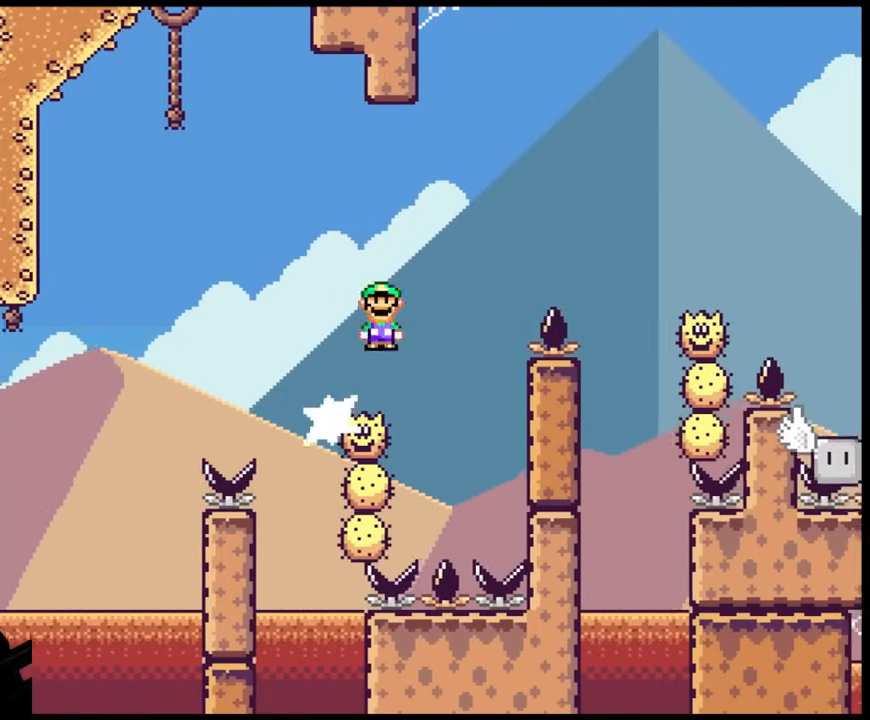
{"buttons": ["A", "X"], "events": [[167, "A", "up"], [467, "A", "down"]]}
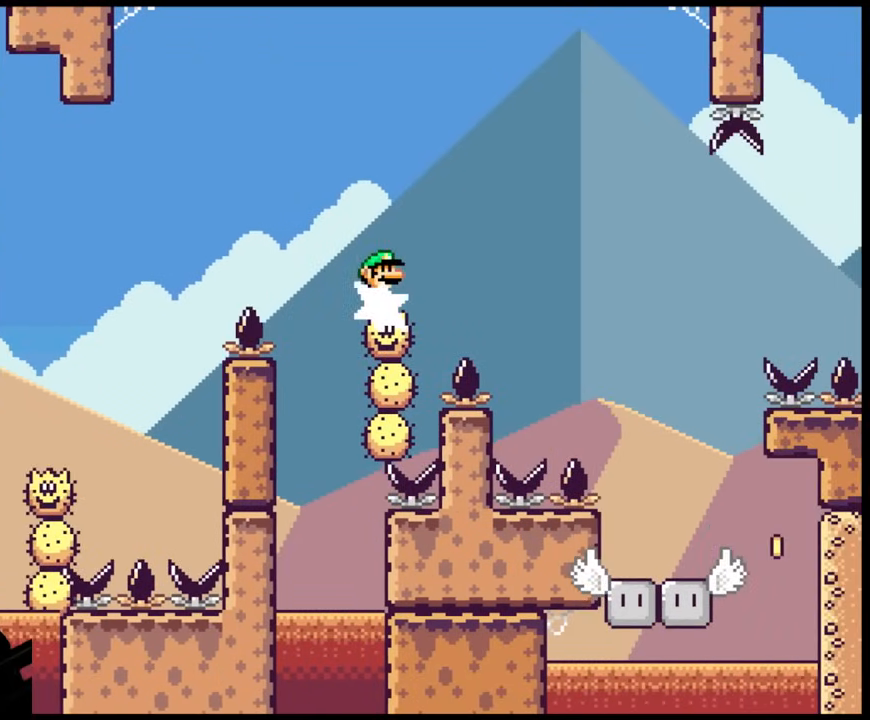
{"buttons": ["A", "X", "DPAD_LEFT"], "events": [[367, "DPAD_LEFT", "down"]]}
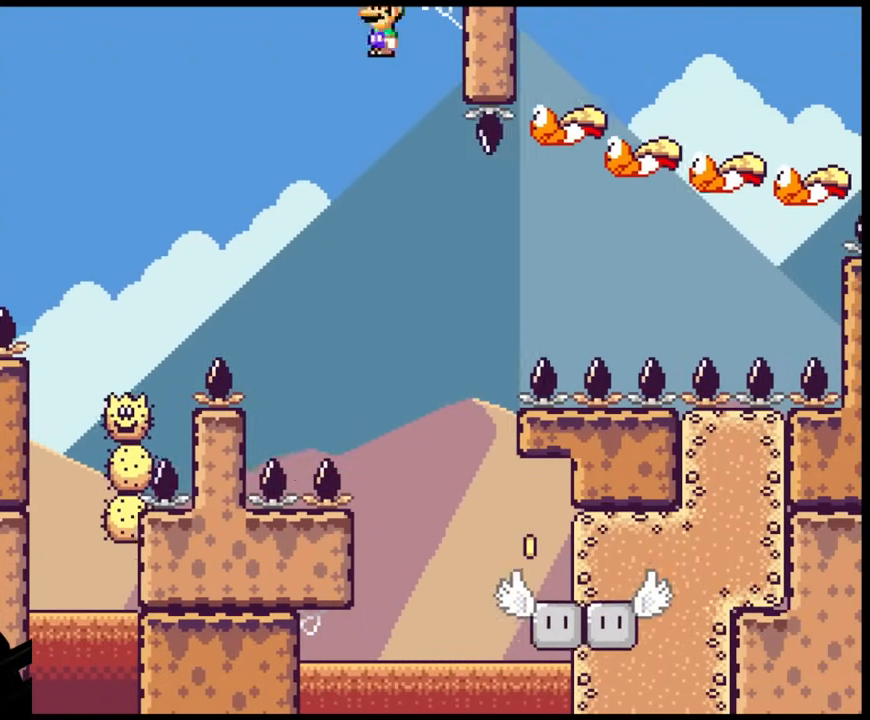
{"buttons": ["A", "X", "DPAD_LEFT"], "events": [[83, "DPAD_LEFT", "up"], [133, "DPAD_RIGHT", "down"], [367, "DPAD_DOWN", "down"], [383, "DPAD_LEFT", "down"], [383, "DPAD_RIGHT", "up"], [417, "DPAD_DOWN", "up"]]}
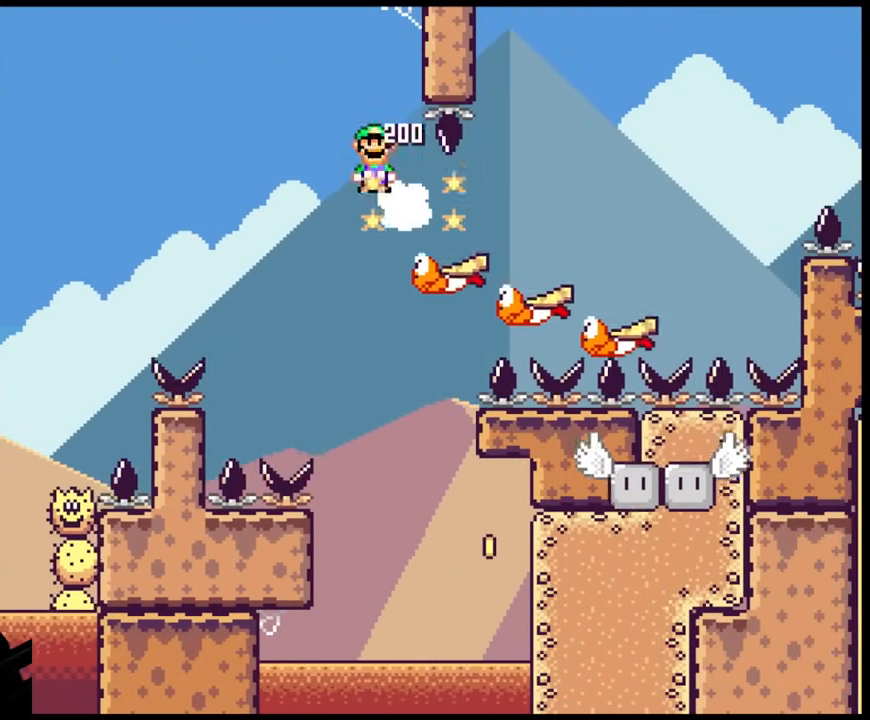
{"buttons": ["A", "X", "DPAD_RIGHT"], "events": [[83, "DPAD_LEFT", "up"], [83, "DPAD_RIGHT", "down"], [233, "DPAD_DOWN", "down"], [233, "DPAD_RIGHT", "up"], [267, "DPAD_DOWN", "up"], [267, "DPAD_LEFT", "down"], [450, "DPAD_LEFT", "up"], [467, "DPAD_RIGHT", "down"]]}
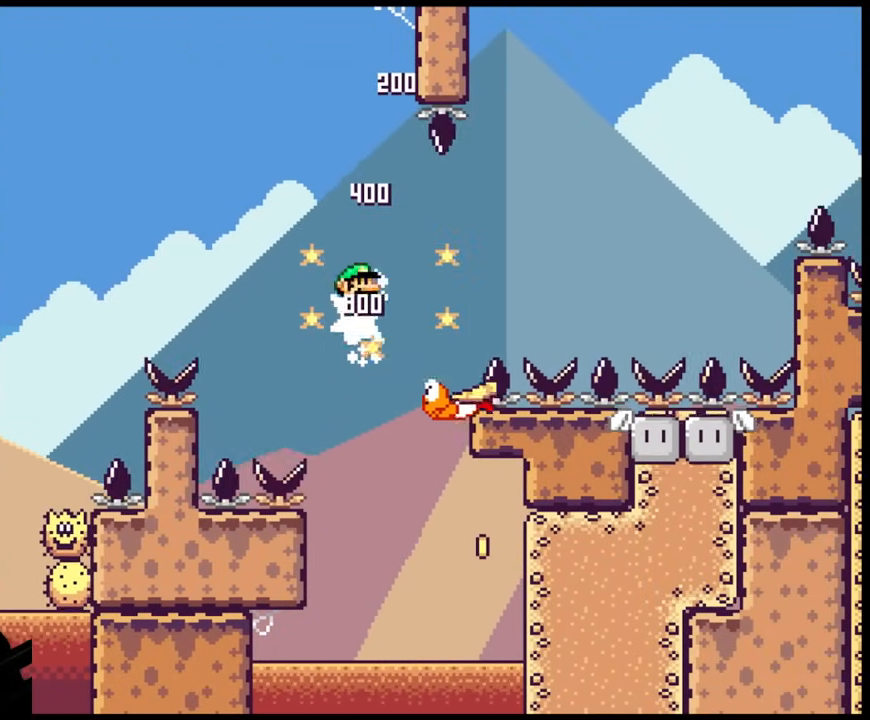
{"buttons": ["A", "X", "DPAD_RIGHT"], "events": [[150, "DPAD_DOWN", "down"], [167, "DPAD_LEFT", "down"], [167, "DPAD_RIGHT", "up"], [183, "DPAD_DOWN", "up"], [283, "DPAD_DOWN", "down"], [317, "DPAD_LEFT", "up"], [317, "DPAD_RIGHT", "down"], [333, "DPAD_DOWN", "up"]]}
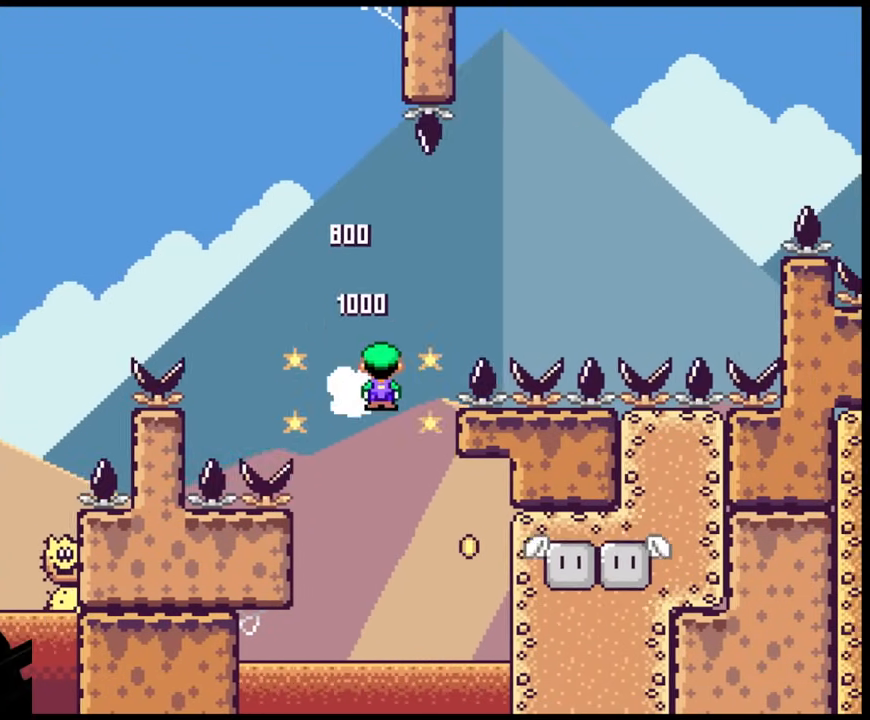
{"buttons": ["Y", "DPAD_LEFT"], "events": [[317, "A", "up"], [383, "Y", "down"], [400, "X", "up"], [467, "DPAD_DOWN", "down"], [500, "DPAD_DOWN", "up"], [500, "DPAD_LEFT", "down"], [500, "DPAD_RIGHT", "up"]]}
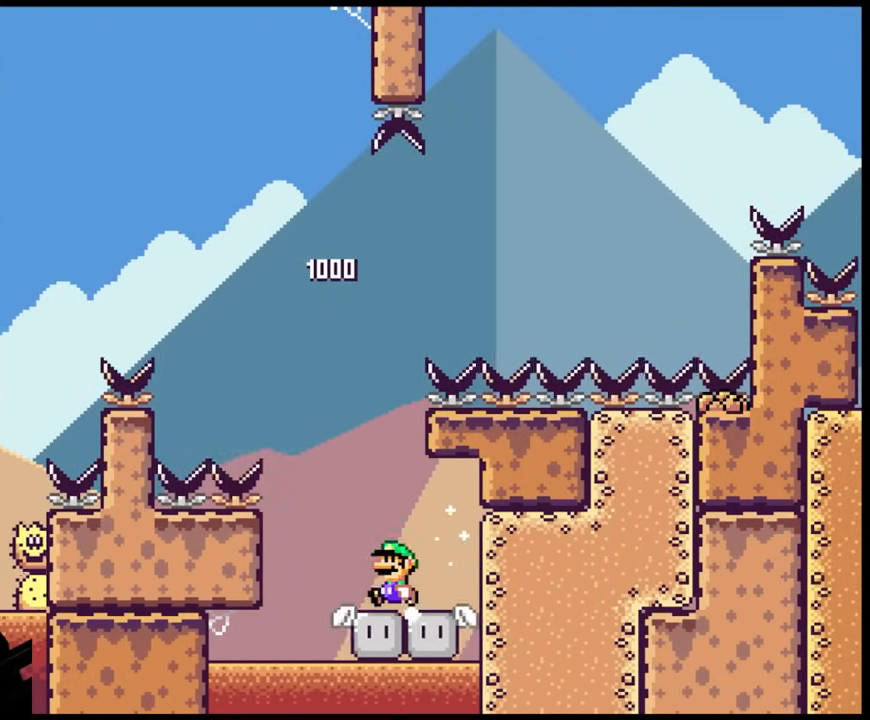
{"buttons": ["B", "Y", "DPAD_RIGHT"], "events": [[133, "B", "down"], [450, "DPAD_DOWN", "down"], [450, "DPAD_LEFT", "up"], [467, "DPAD_DOWN", "up"], [467, "DPAD_RIGHT", "down"]]}
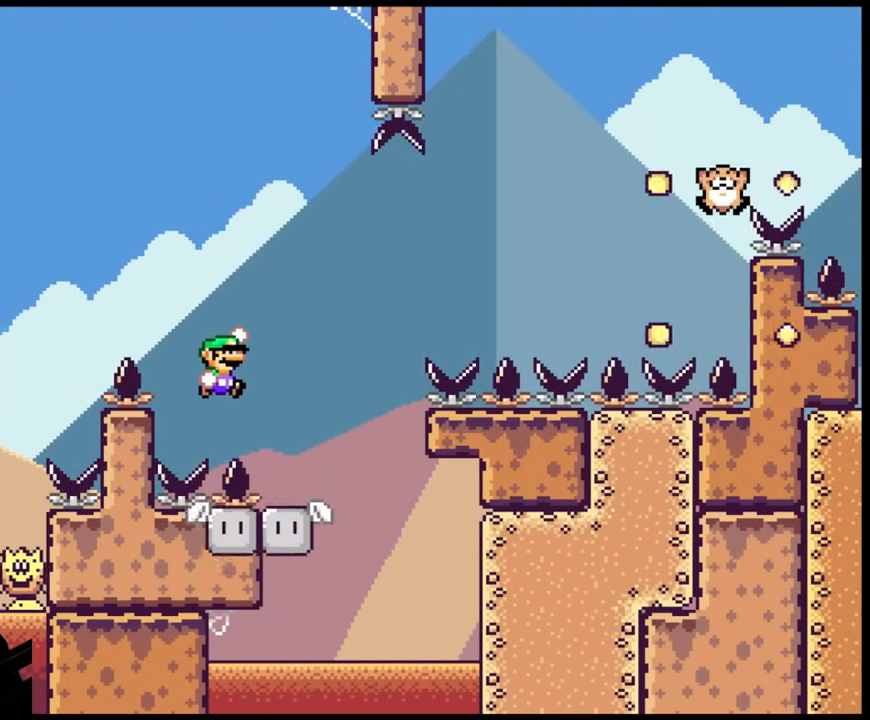
{"buttons": ["Y"], "events": [[100, "DPAD_DOWN", "down"], [133, "DPAD_DOWN", "up"], [133, "DPAD_LEFT", "down"], [133, "DPAD_RIGHT", "up"], [283, "DPAD_LEFT", "up"], [333, "B", "up"], [333, "DPAD_RIGHT", "down"], [450, "DPAD_RIGHT", "up"]]}
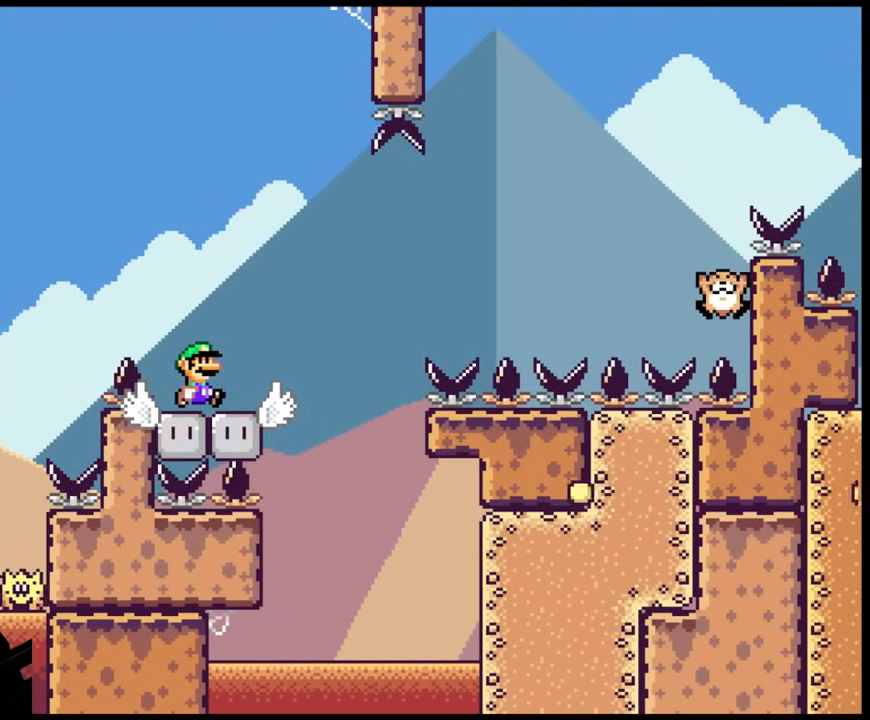
{"buttons": ["Y", "DPAD_RIGHT"], "events": [[83, "DPAD_RIGHT", "down"], [350, "B", "down"], [500, "B", "up"]]}
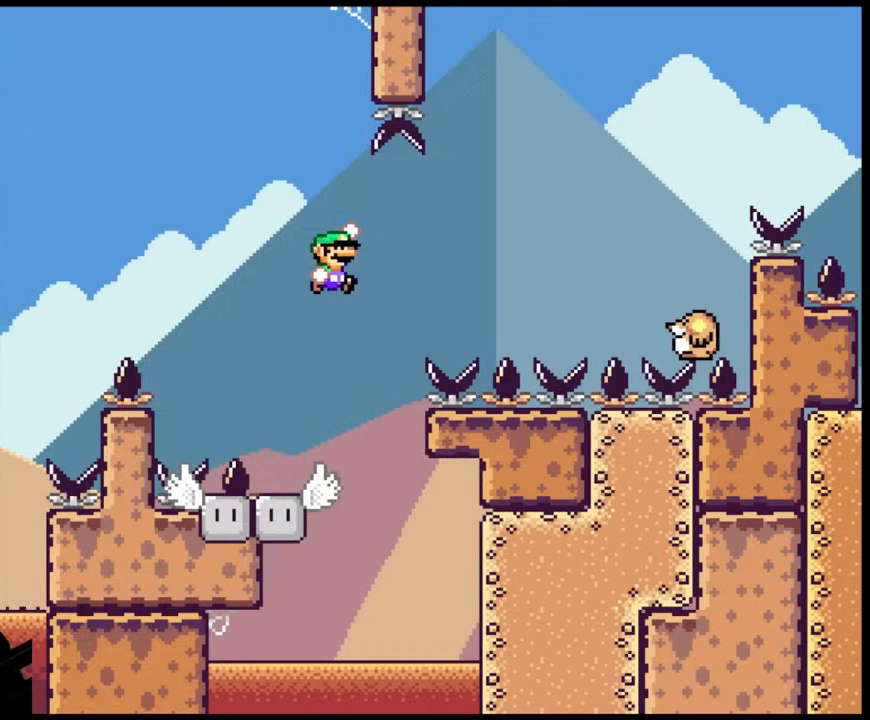
{"buttons": ["B", "Y", "DPAD_RIGHT"], "events": [[67, "B", "down"]]}
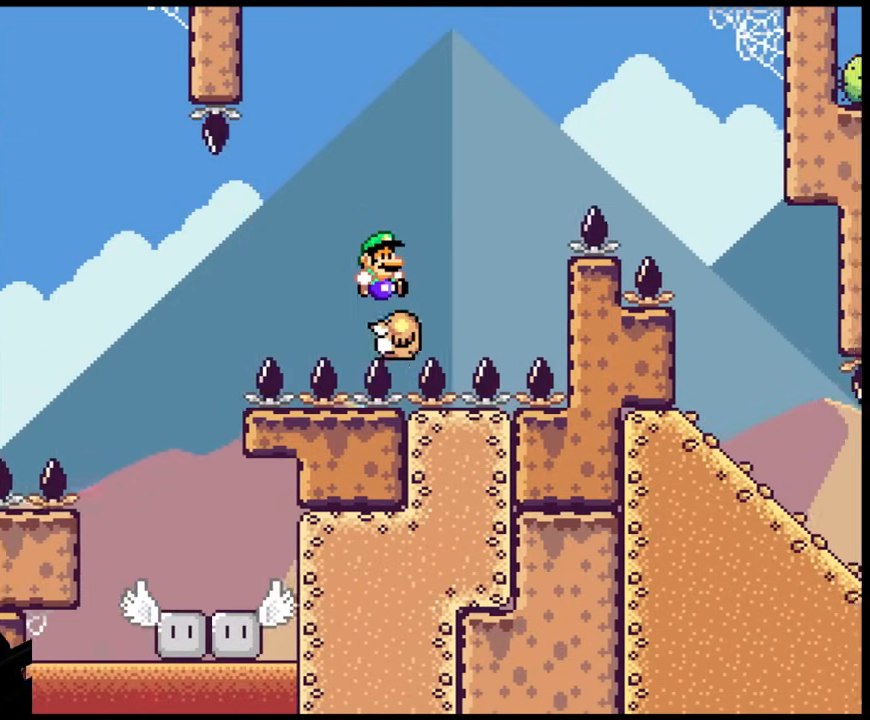
{"buttons": ["B", "Y", "DPAD_RIGHT"], "events": [[317, "B", "up"], [400, "B", "down"]]}
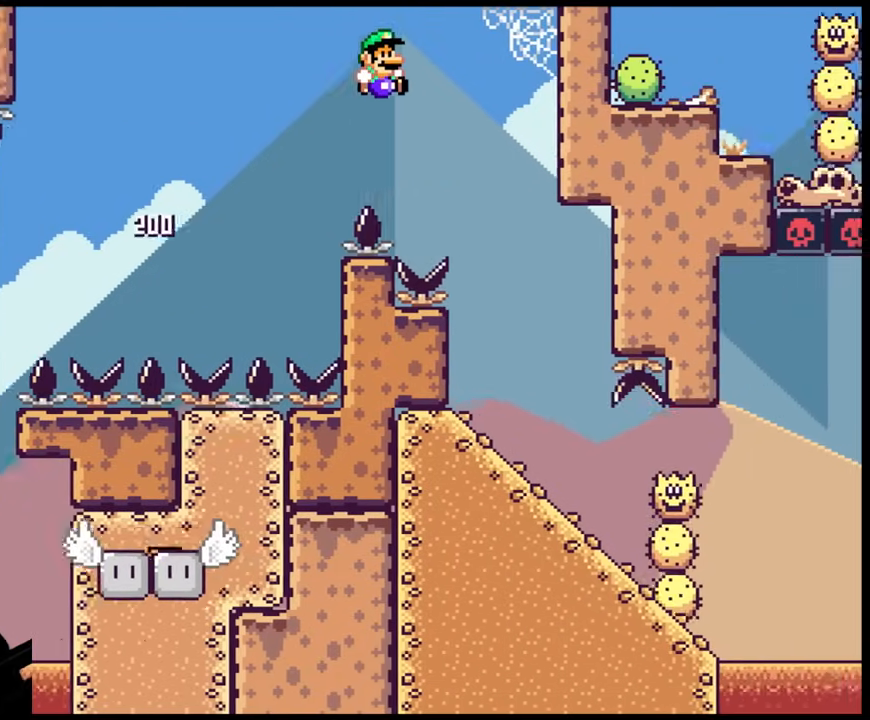
{"buttons": ["X", "DPAD_RIGHT"], "events": [[117, "B", "up"], [217, "DPAD_LEFT", "down"], [217, "DPAD_RIGHT", "up"], [267, "X", "down"], [267, "Y", "up"], [433, "DPAD_DOWN", "down"], [433, "DPAD_LEFT", "up"], [433, "DPAD_RIGHT", "down"], [483, "DPAD_DOWN", "up"]]}
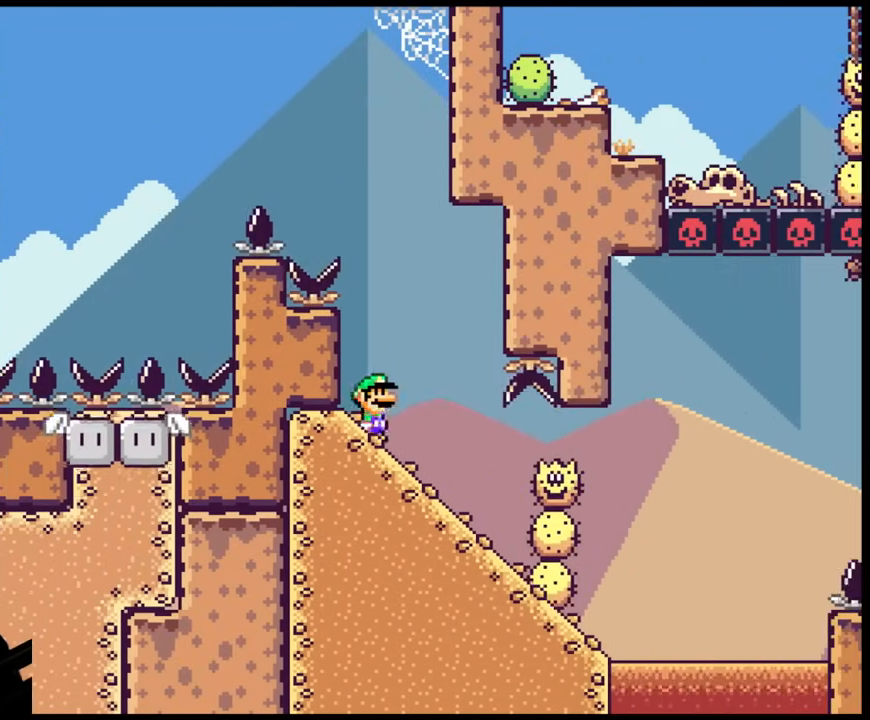
{"buttons": ["X", "DPAD_DOWN"], "events": [[33, "DPAD_DOWN", "down"], [83, "DPAD_RIGHT", "up"]]}
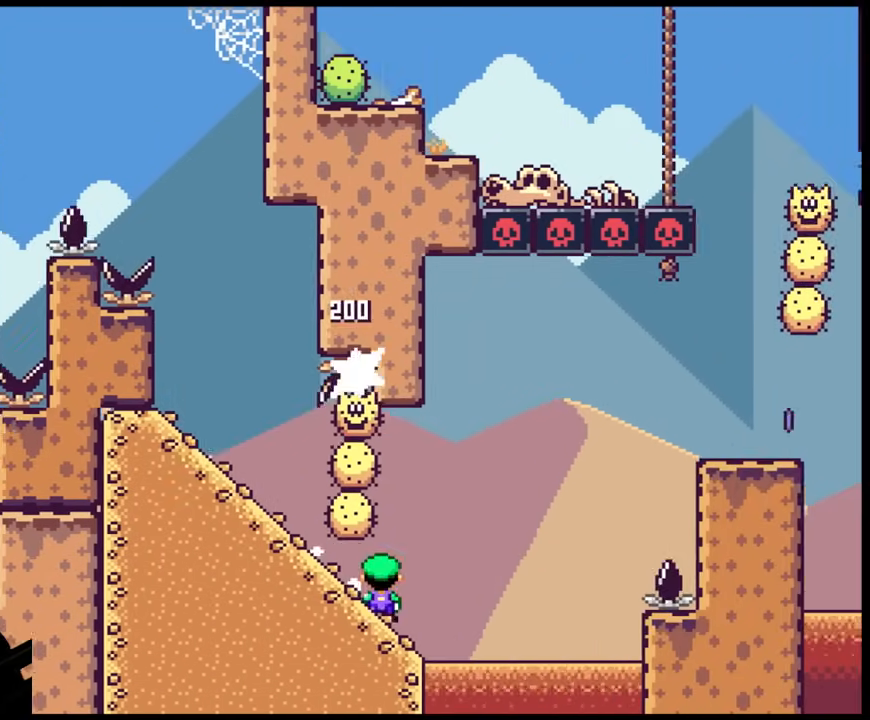
{"buttons": ["X"], "events": [[50, "A", "down"], [50, "DPAD_DOWN", "up"], [467, "A", "up"]]}
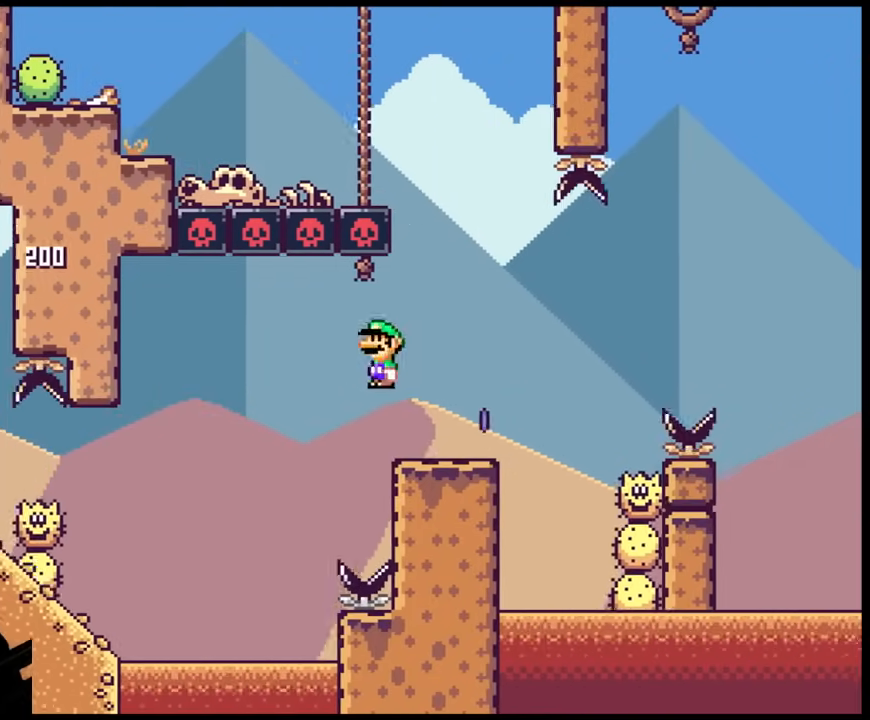
{"buttons": ["X"], "events": [[233, "A", "down"], [467, "A", "up"]]}
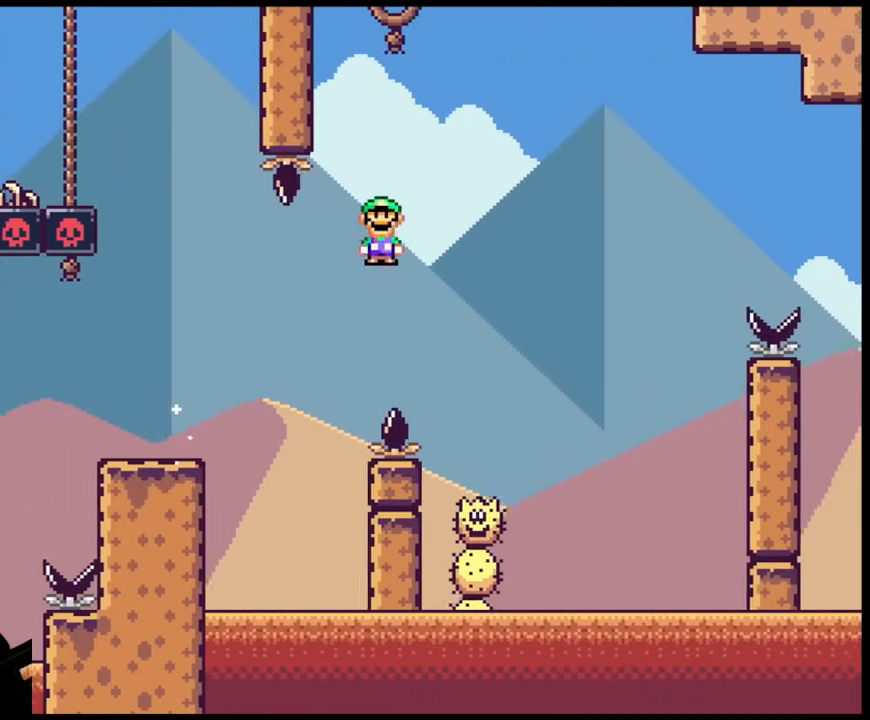
{"buttons": ["A", "X", "DPAD_LEFT"], "events": [[383, "DPAD_LEFT", "down"], [433, "A", "down"]]}
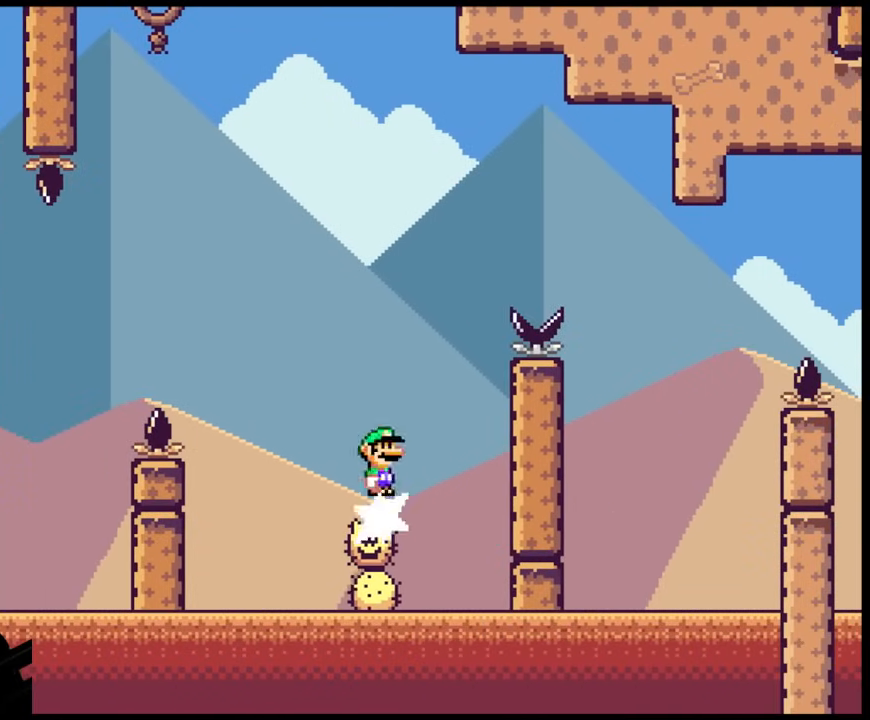
{"buttons": ["A", "X", "DPAD_RIGHT"], "events": [[50, "DPAD_DOWN", "down"], [50, "DPAD_LEFT", "up"], [50, "DPAD_RIGHT", "down"], [67, "DPAD_DOWN", "up"]]}
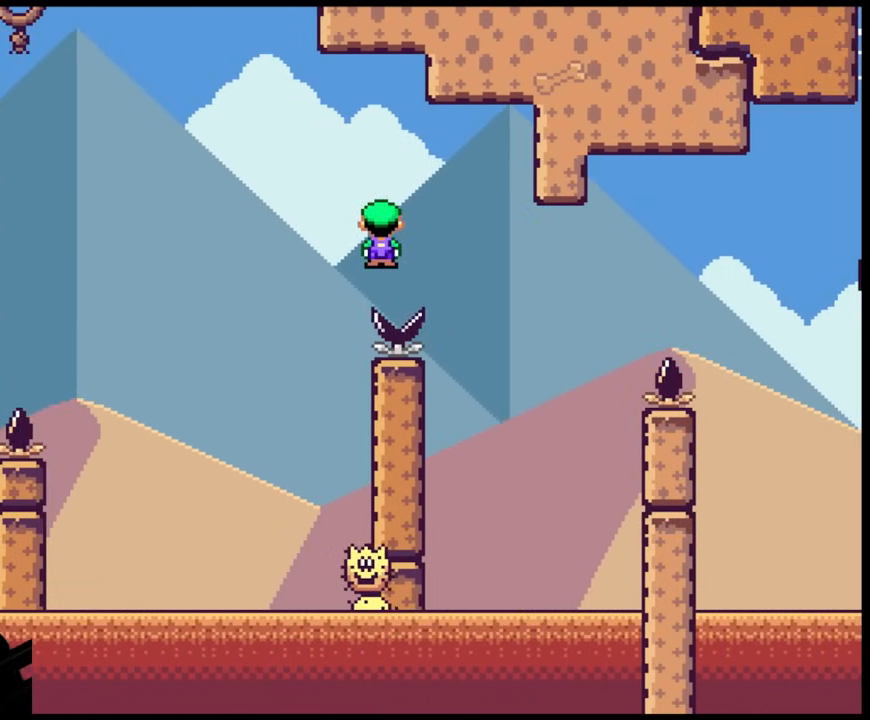
{"buttons": ["A", "X", "DPAD_RIGHT"], "events": [[17, "A", "up"], [167, "DPAD_DOWN", "down"], [167, "DPAD_RIGHT", "up"], [183, "DPAD_DOWN", "up"], [183, "DPAD_LEFT", "down"], [383, "A", "down"], [383, "DPAD_LEFT", "up"], [383, "DPAD_RIGHT", "down"]]}
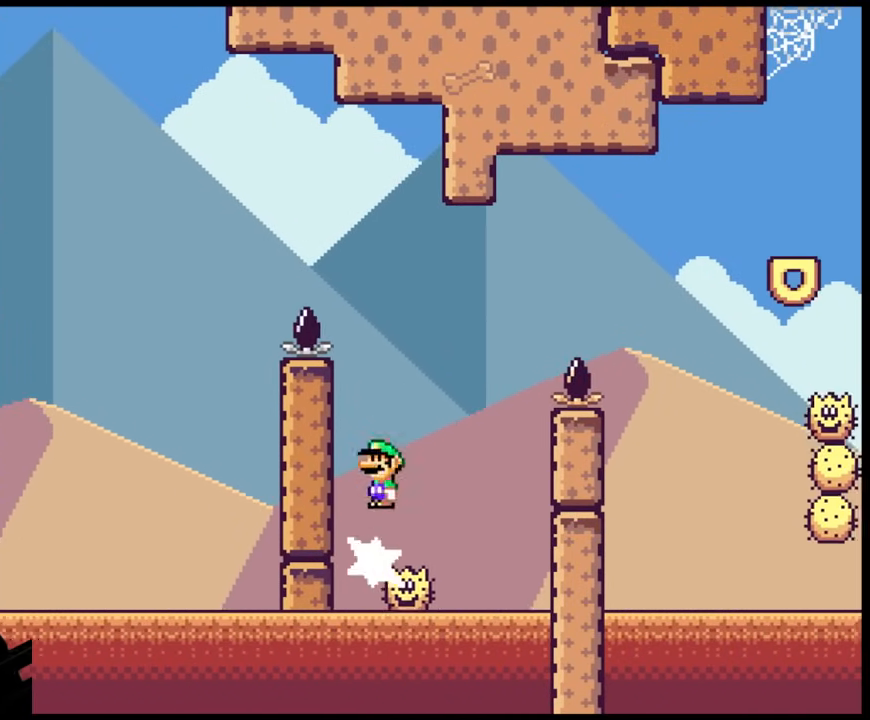
{"buttons": ["A", "X", "DPAD_RIGHT"], "events": []}
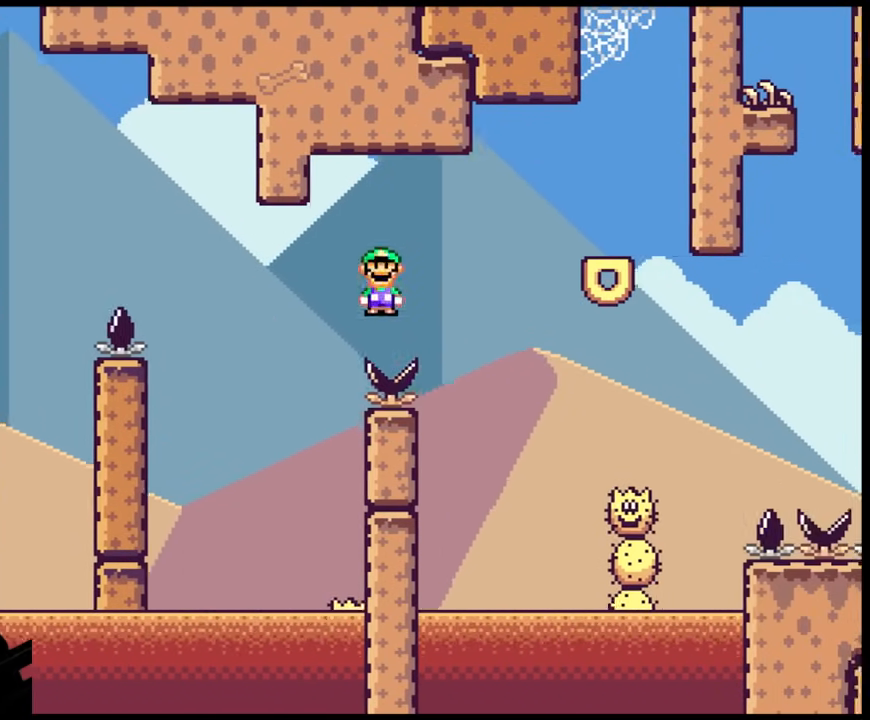
{"buttons": ["A", "X", "DPAD_RIGHT"], "events": []}
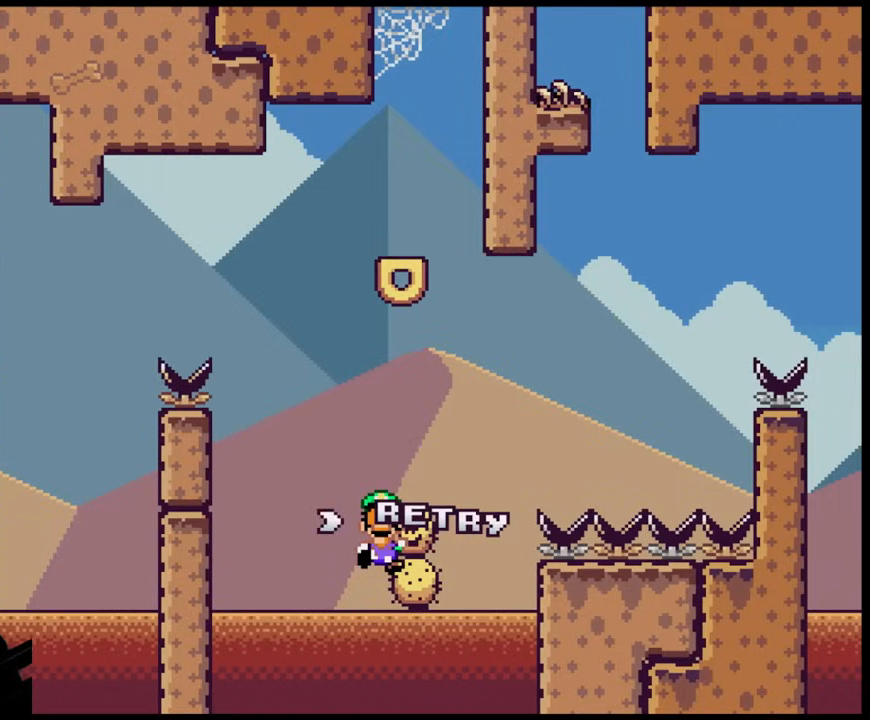
{"buttons": ["X"], "events": [[67, "DPAD_DOWN", "down"], [83, "DPAD_DOWN", "up"], [83, "DPAD_LEFT", "down"], [83, "DPAD_RIGHT", "up"], [333, "DPAD_LEFT", "up"], [500, "A", "up"]]}
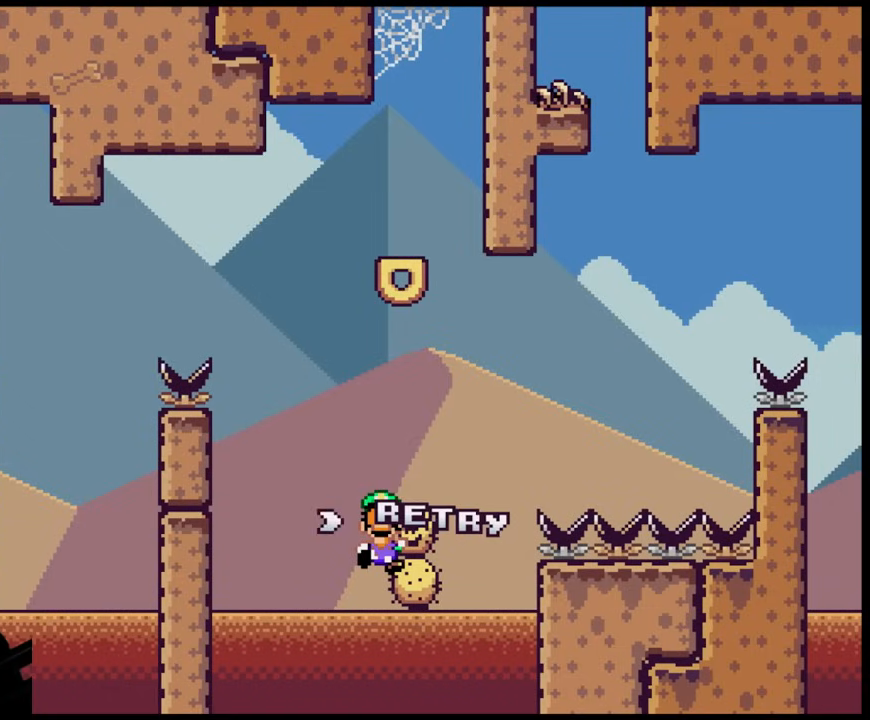
{"buttons": [], "events": [[83, "X", "up"], [267, "B", "down"], [400, "B", "up"]]}
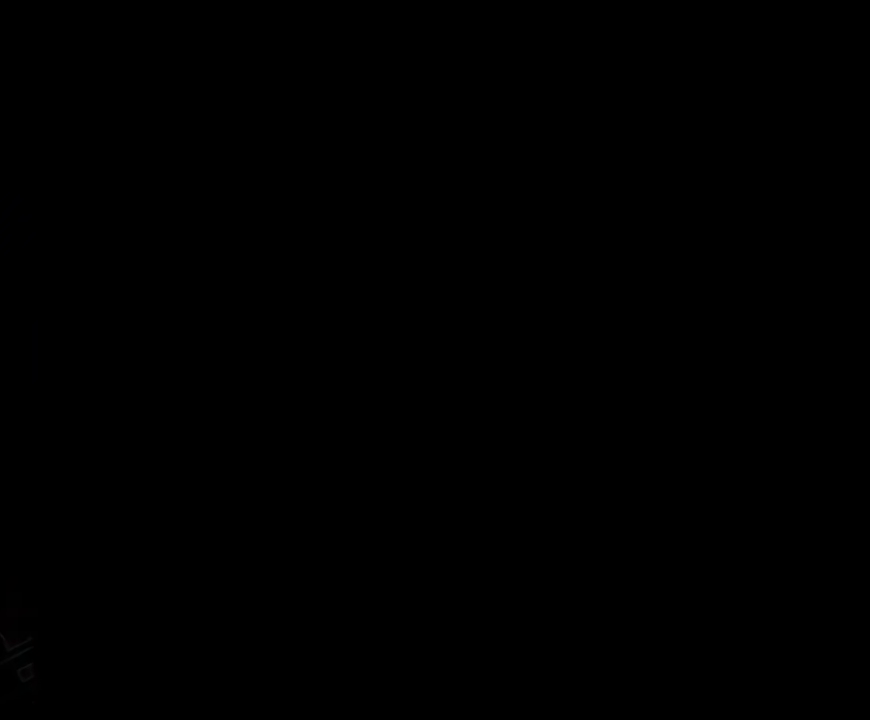
{"buttons": [], "events": [[33, "B", "down"], [167, "B", "up"]]}
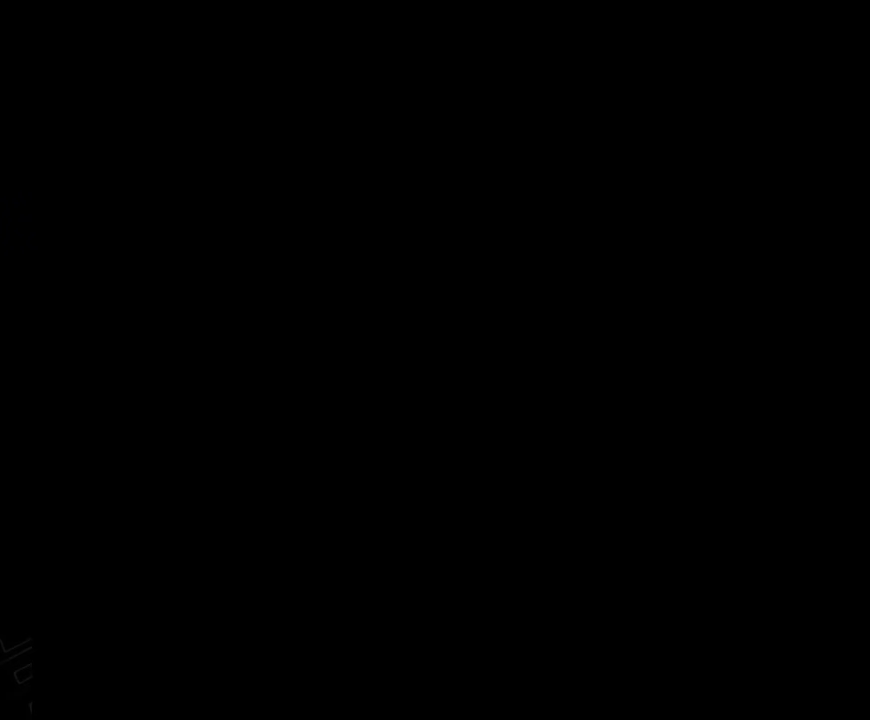
{"buttons": [], "events": []}
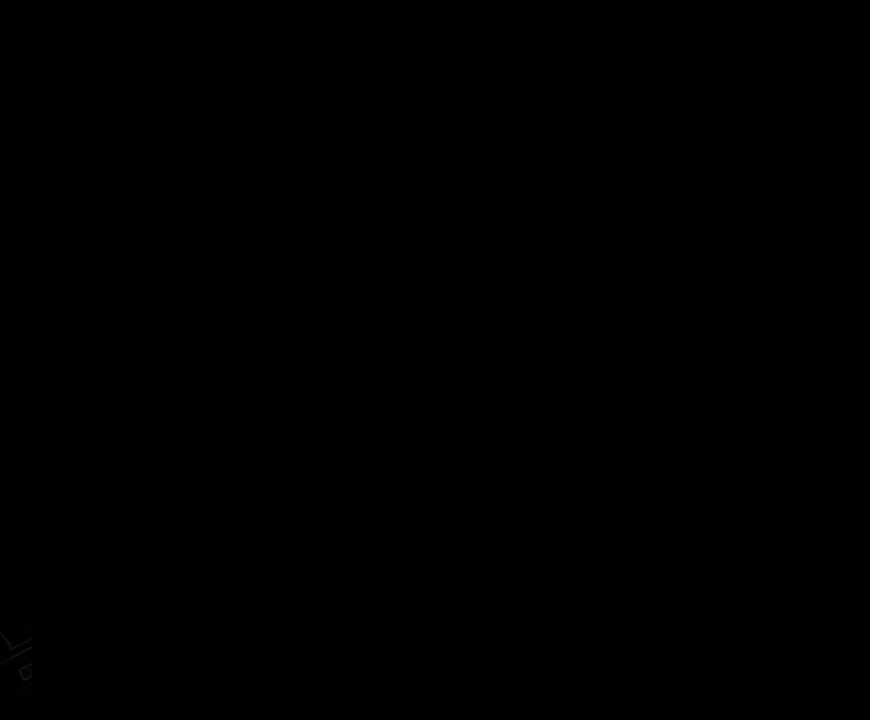
{"buttons": ["Y"], "events": [[500, "Y", "down"]]}
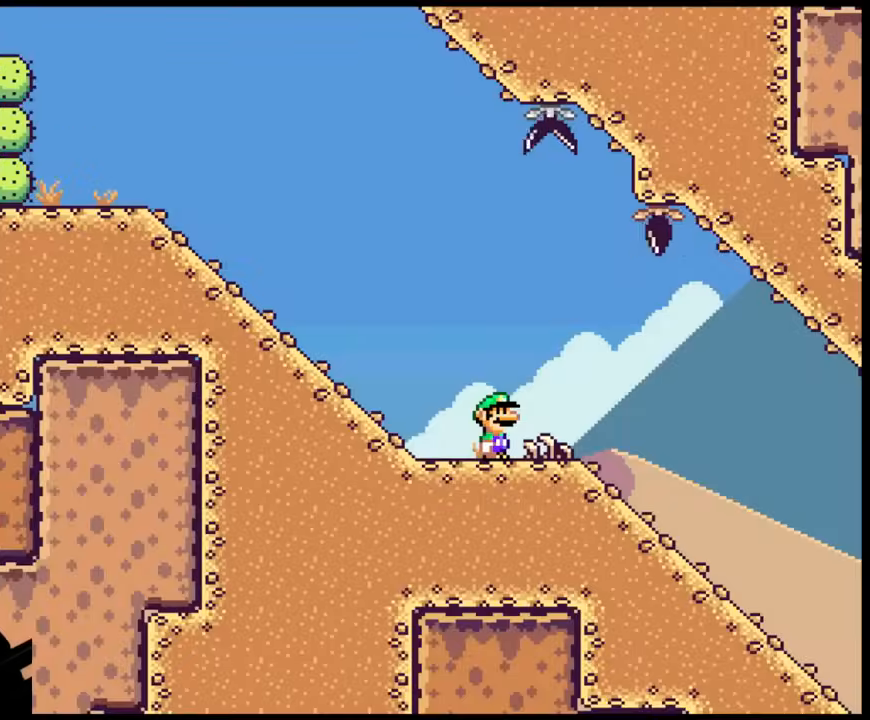
{"buttons": ["X", "DPAD_RIGHT"], "events": [[167, "DPAD_RIGHT", "down"], [333, "Y", "up"], [350, "X", "down"]]}
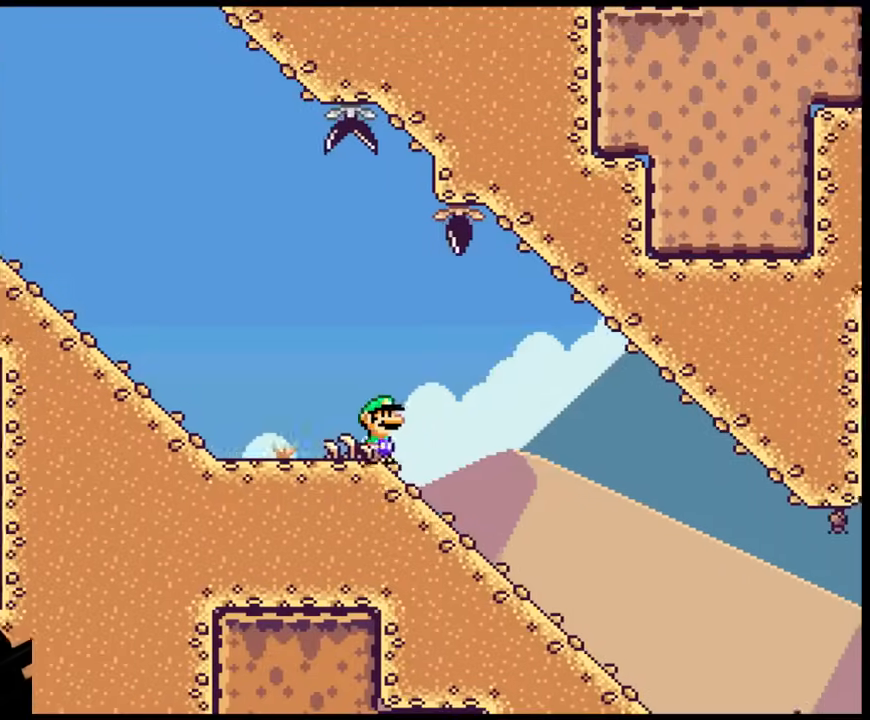
{"buttons": ["X", "DPAD_DOWN"], "events": [[83, "DPAD_DOWN", "down"], [83, "DPAD_RIGHT", "up"]]}
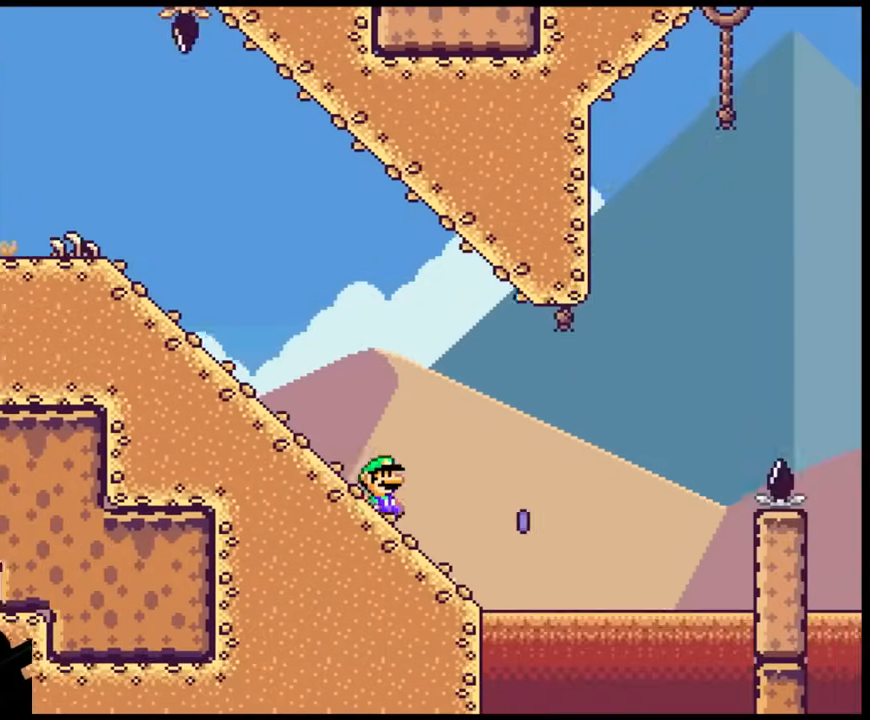
{"buttons": ["A", "X"], "events": [[133, "DPAD_DOWN", "up"], [150, "A", "down"]]}